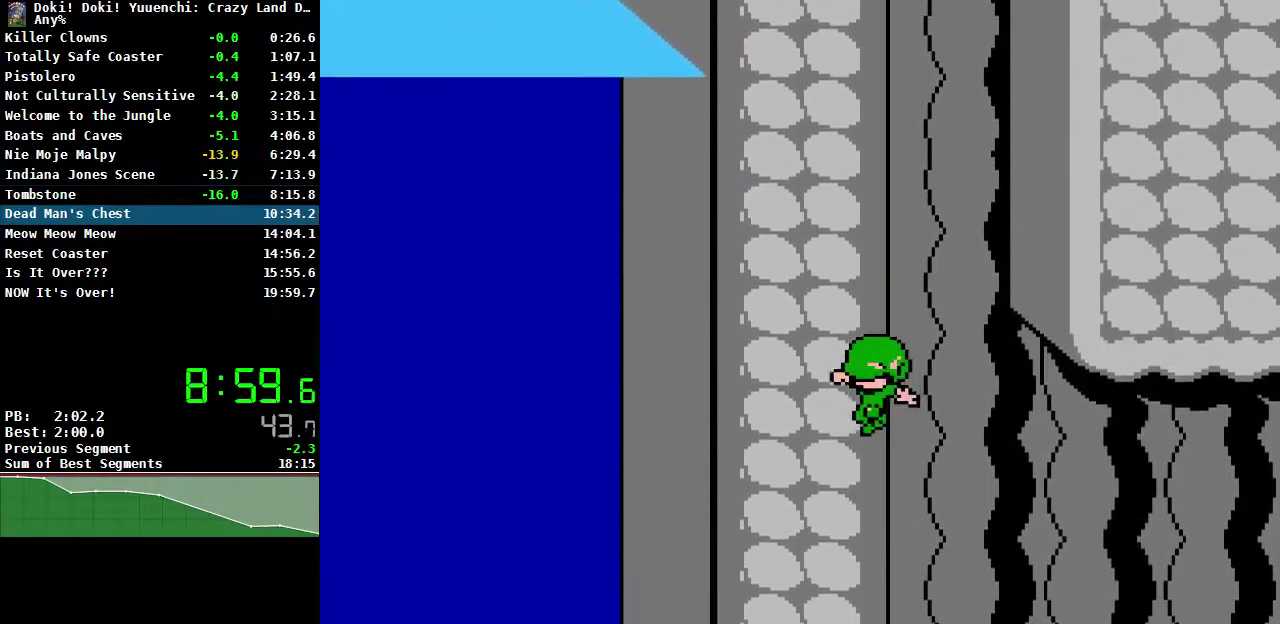
Gameplay with a controller (Nintendo layout); each line is a JSON object with the inputs held at the frame after it. "events" lists button and stick changes between this image and that frame as [ms after this image, input, new state], when the widget could be followed in between. Not read: L3 R3.
{"buttons": [], "events": []}
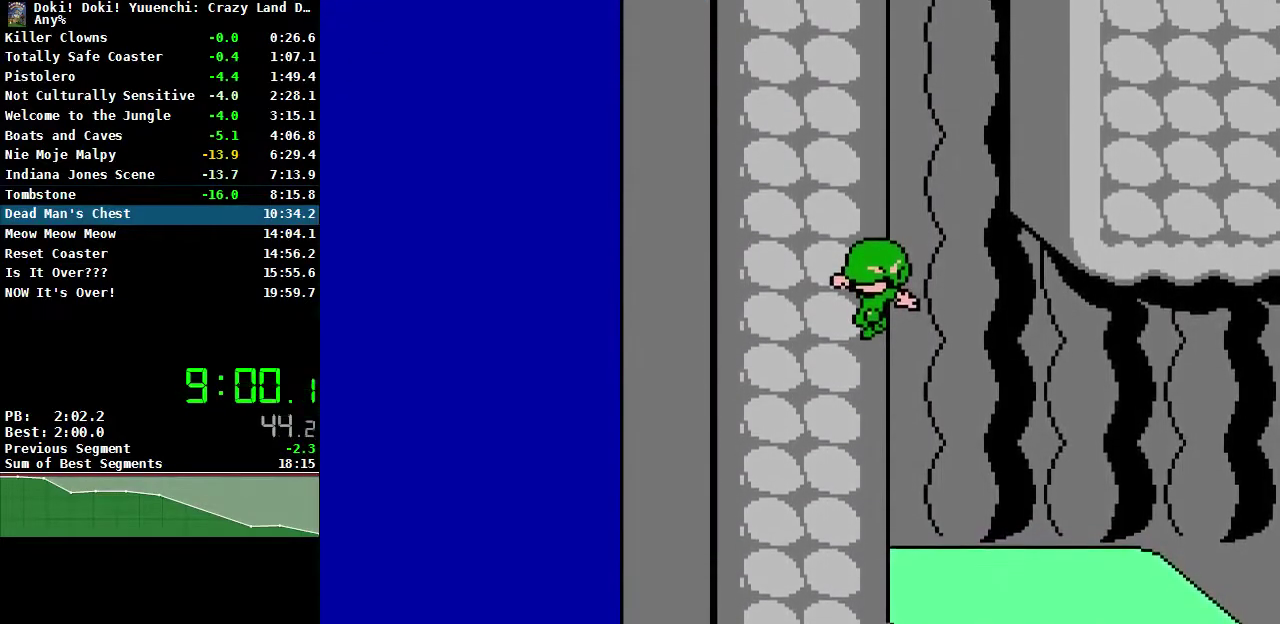
{"buttons": [], "events": []}
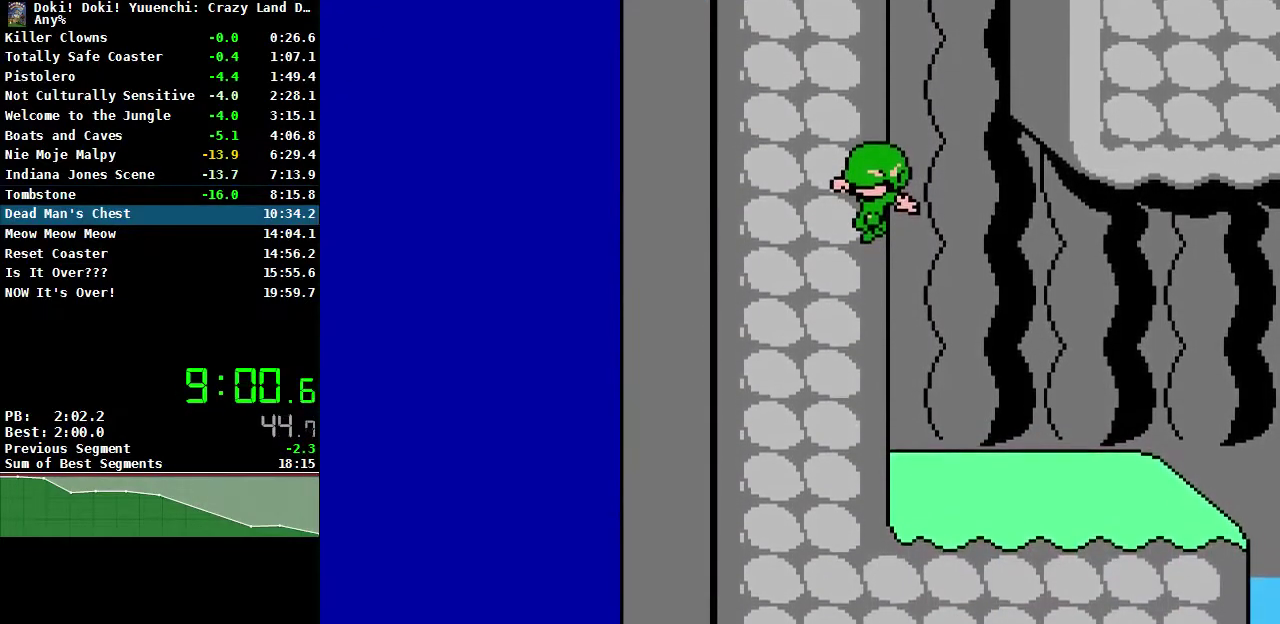
{"buttons": ["DPAD_RIGHT"], "events": [[500, "DPAD_RIGHT", "down"]]}
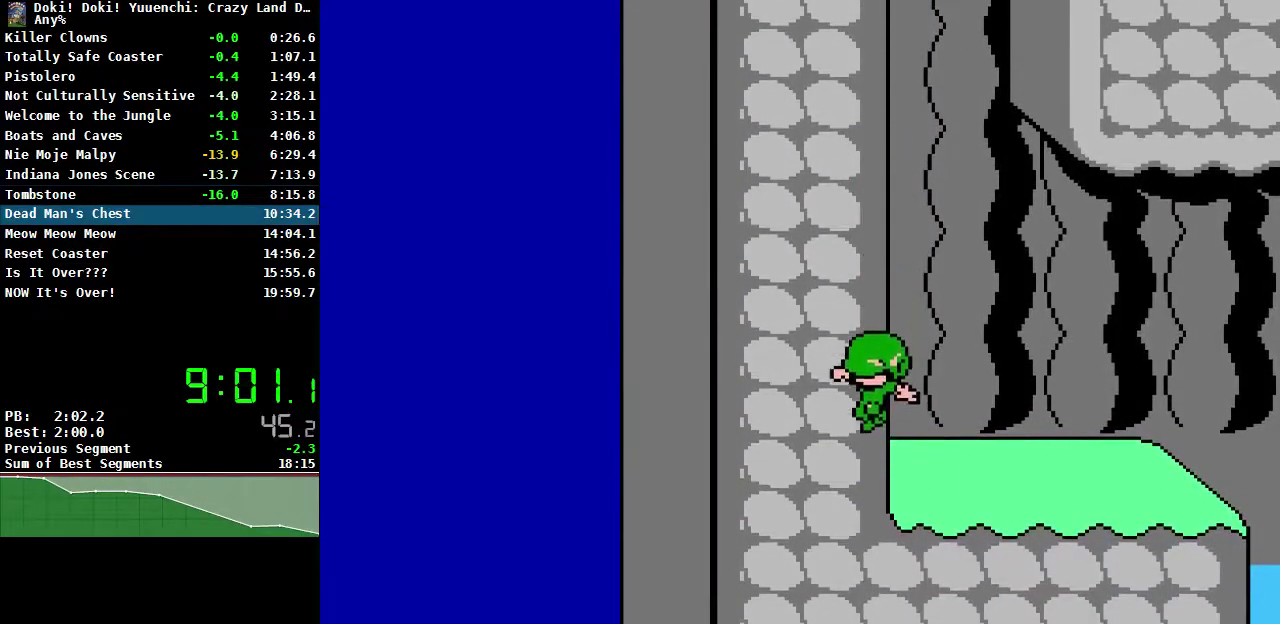
{"buttons": ["DPAD_RIGHT"], "events": []}
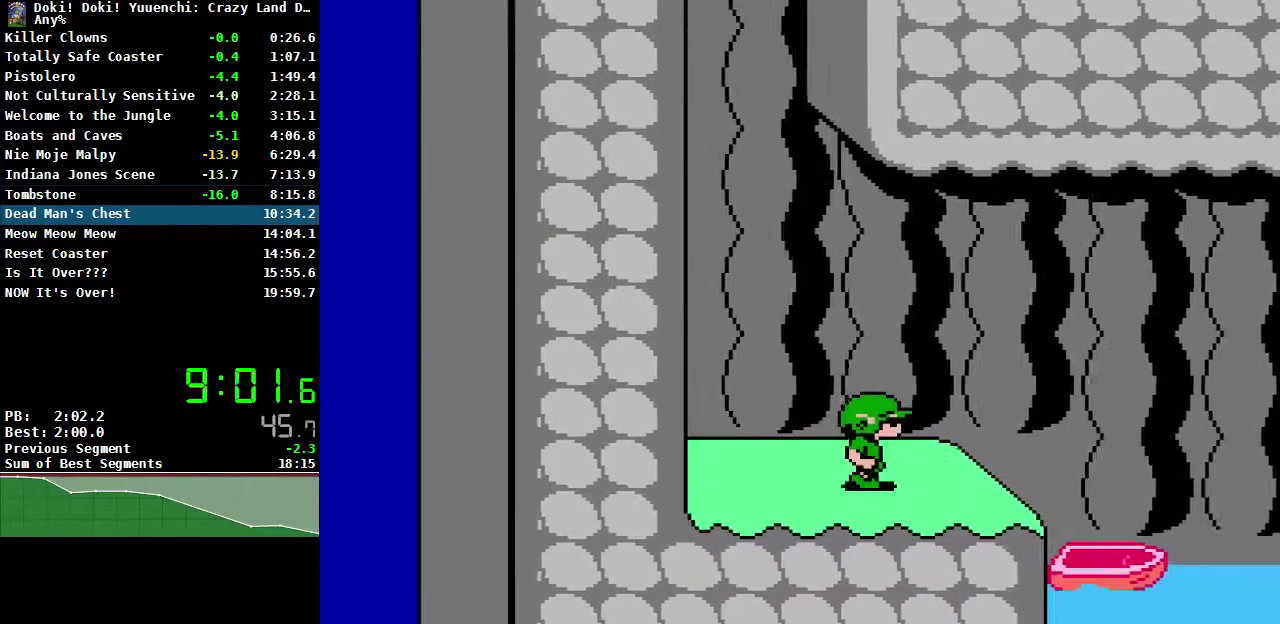
{"buttons": ["DPAD_RIGHT"], "events": [[200, "A", "down"], [267, "A", "up"]]}
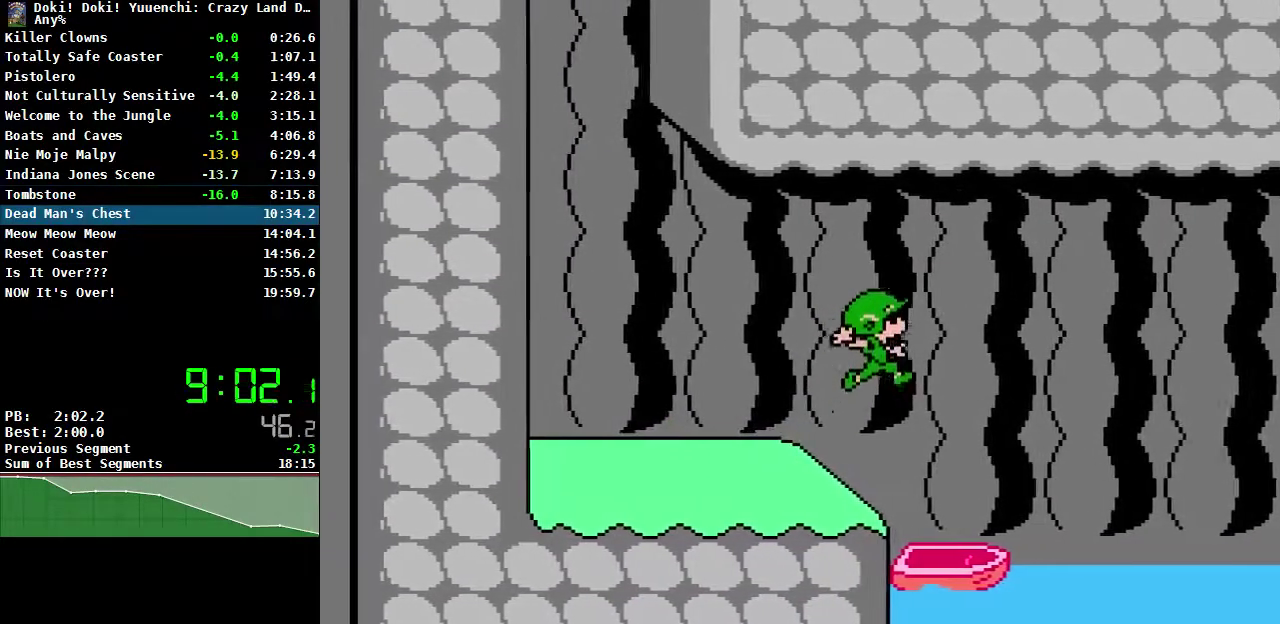
{"buttons": [], "events": [[467, "DPAD_RIGHT", "up"]]}
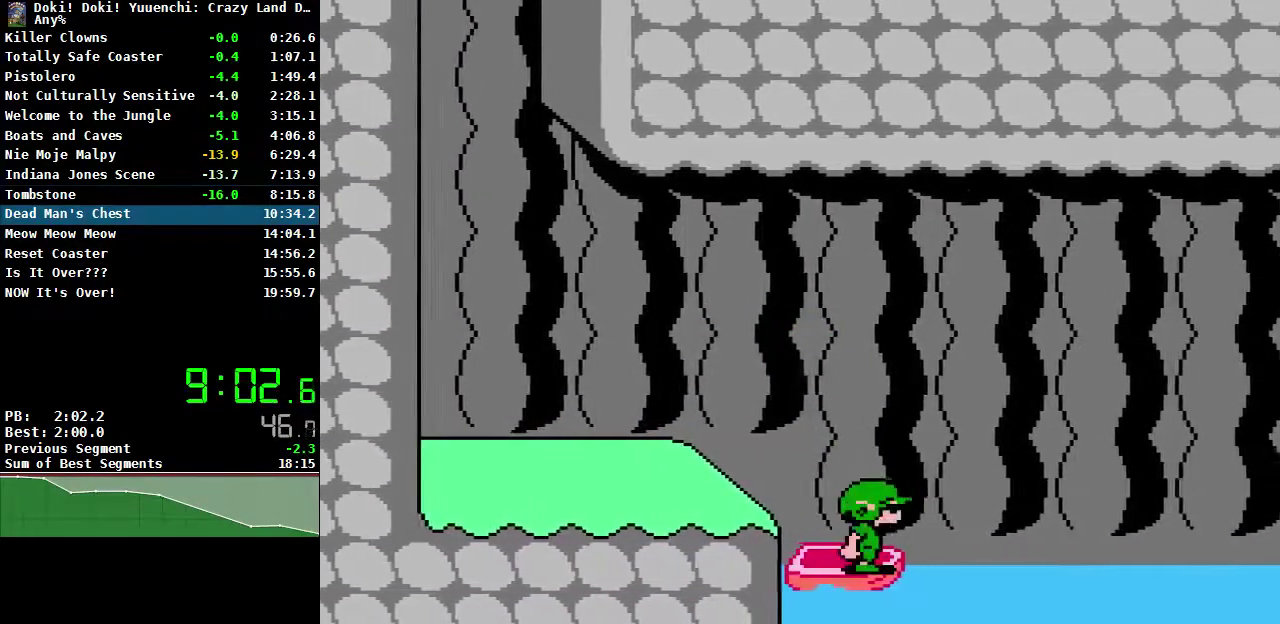
{"buttons": [], "events": []}
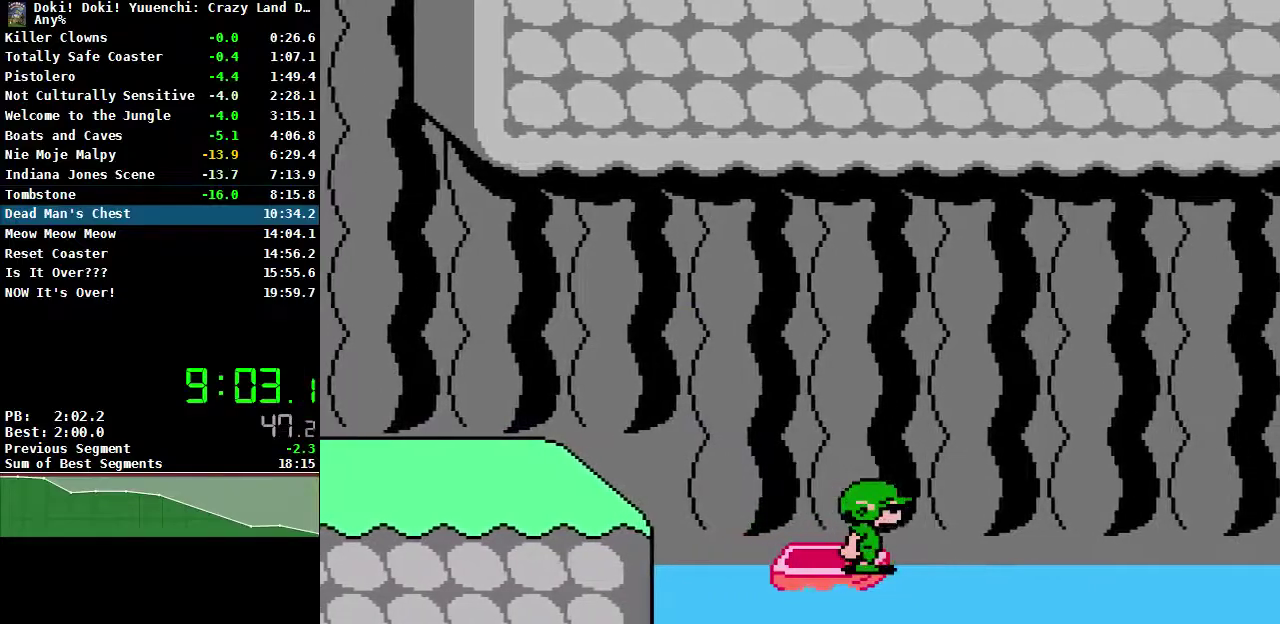
{"buttons": [], "events": []}
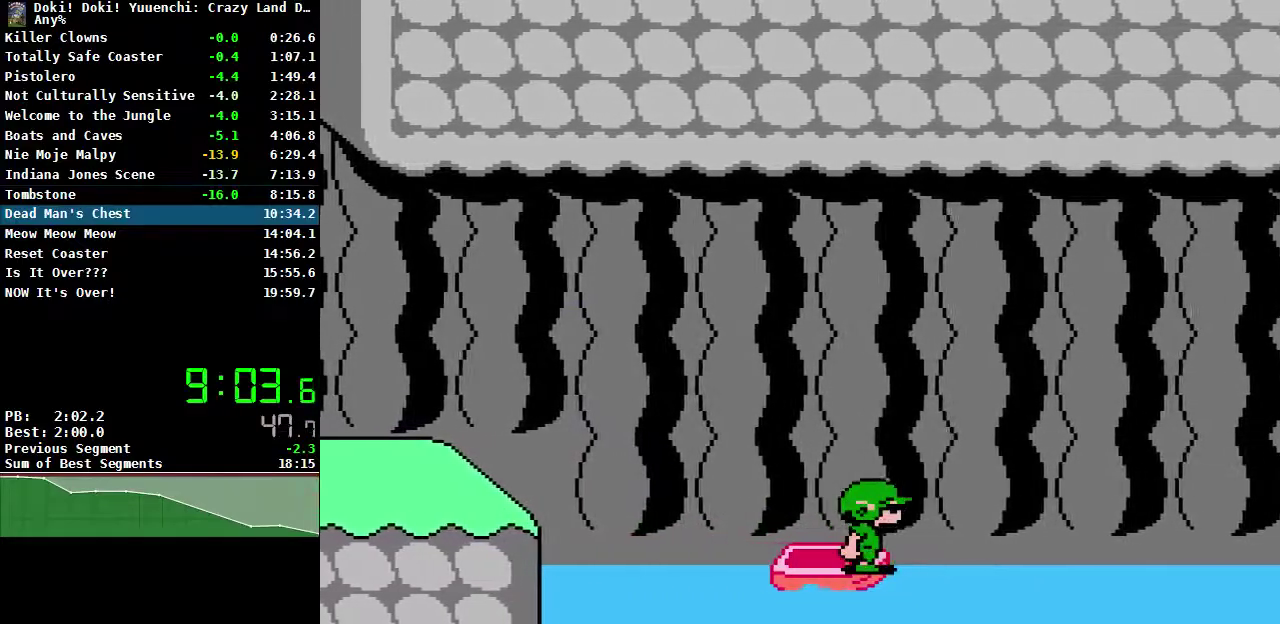
{"buttons": [], "events": []}
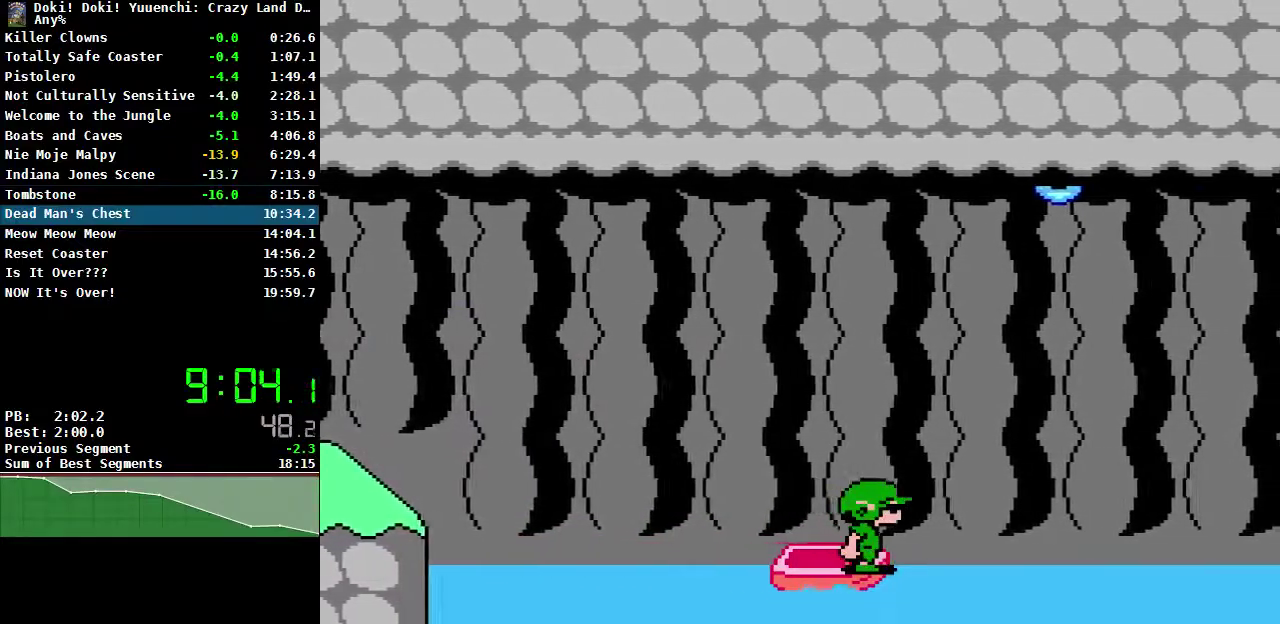
{"buttons": ["A", "DPAD_RIGHT"], "events": [[17, "DPAD_LEFT", "down"], [133, "DPAD_LEFT", "up"], [333, "A", "down"], [417, "DPAD_RIGHT", "down"]]}
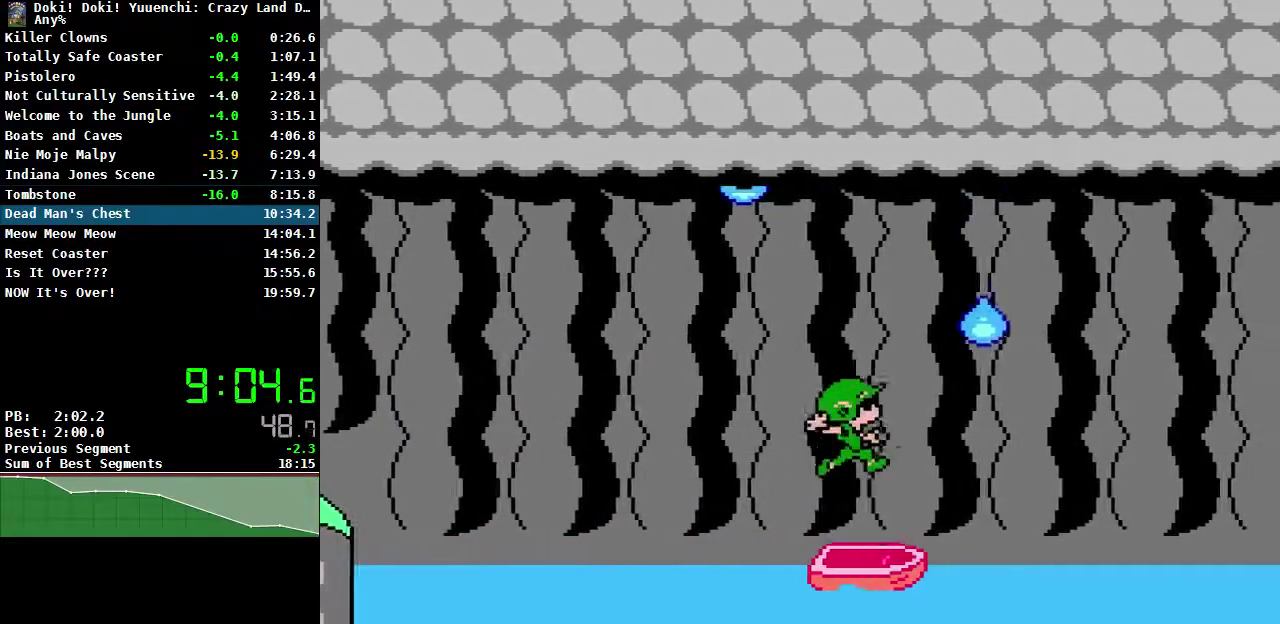
{"buttons": ["DPAD_RIGHT"], "events": [[133, "A", "up"]]}
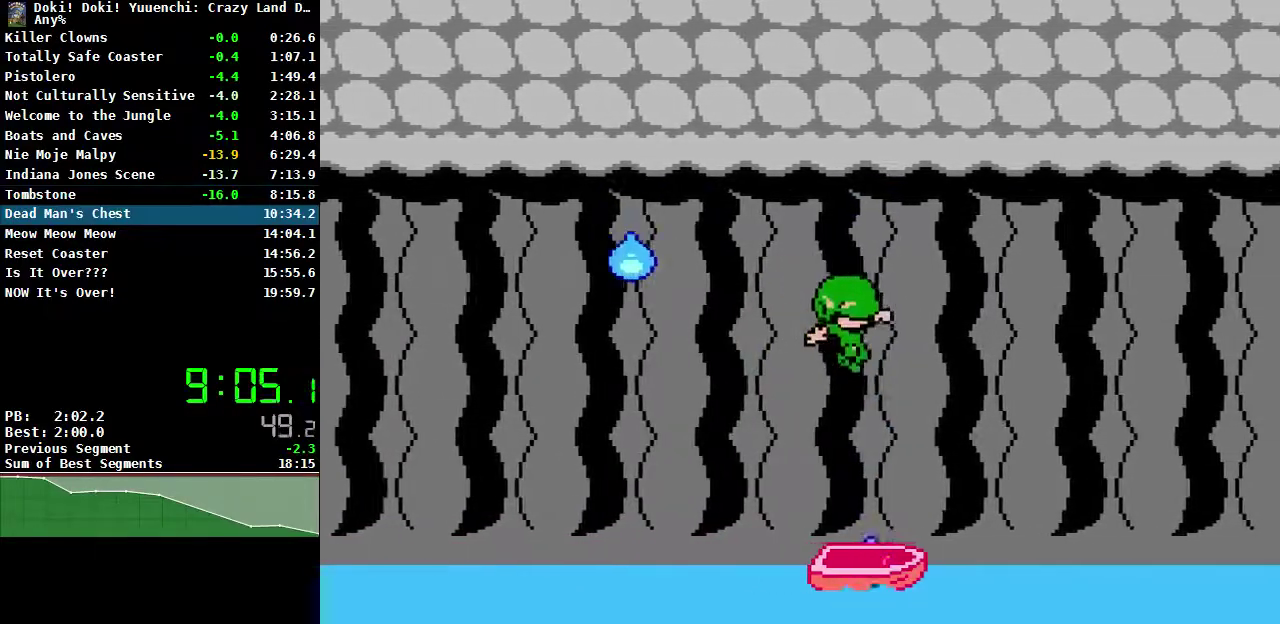
{"buttons": ["DPAD_RIGHT"], "events": [[183, "DPAD_RIGHT", "up"], [450, "DPAD_RIGHT", "down"]]}
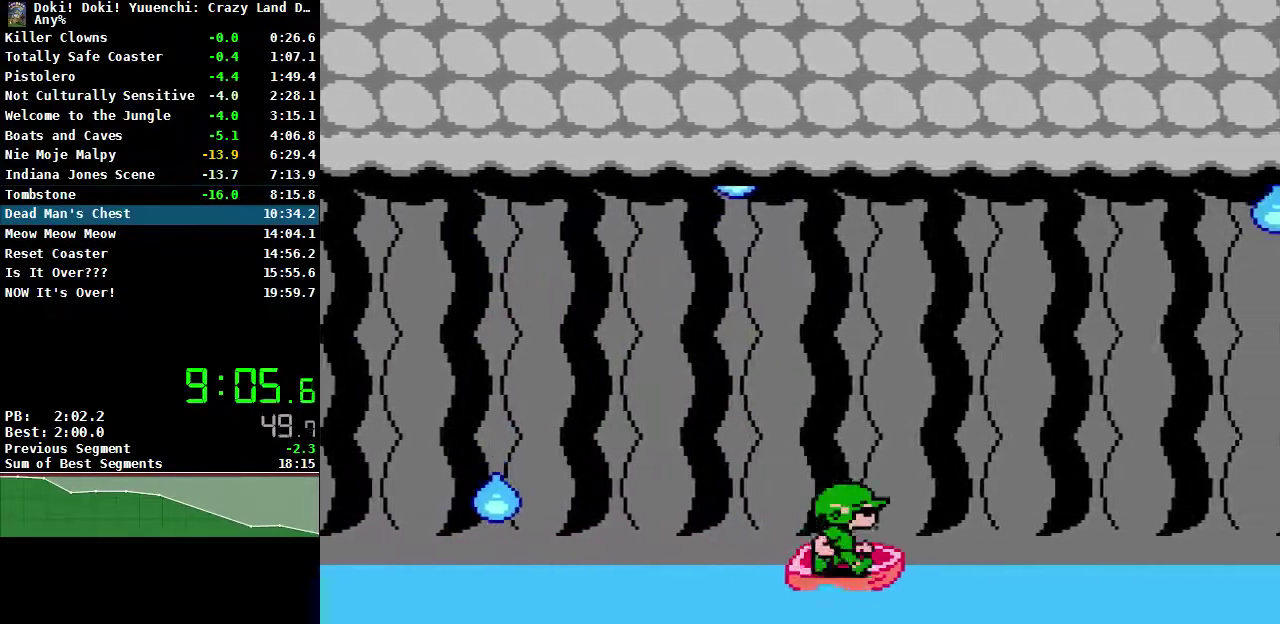
{"buttons": [], "events": [[33, "DPAD_RIGHT", "up"]]}
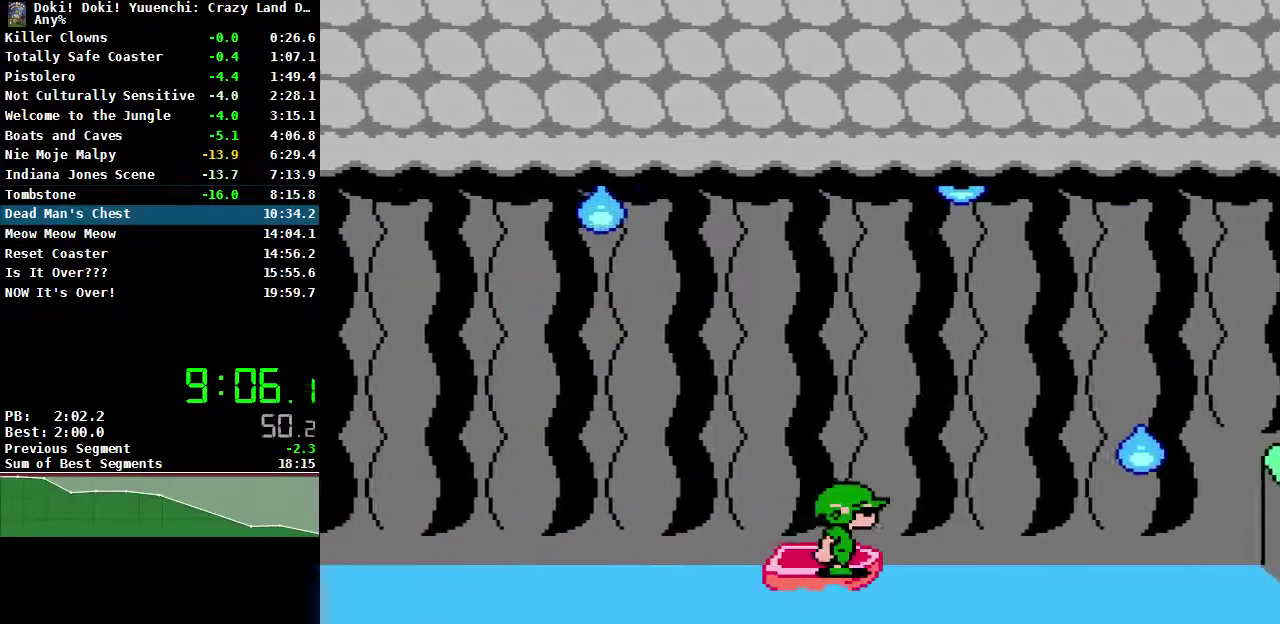
{"buttons": [], "events": []}
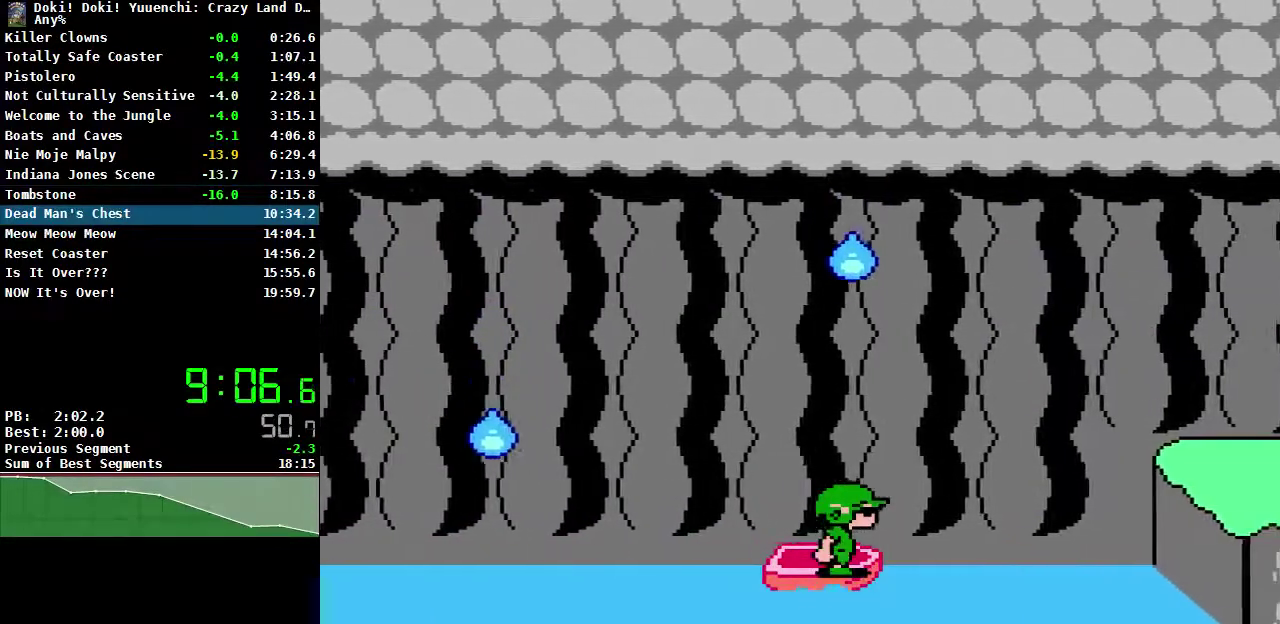
{"buttons": [], "events": []}
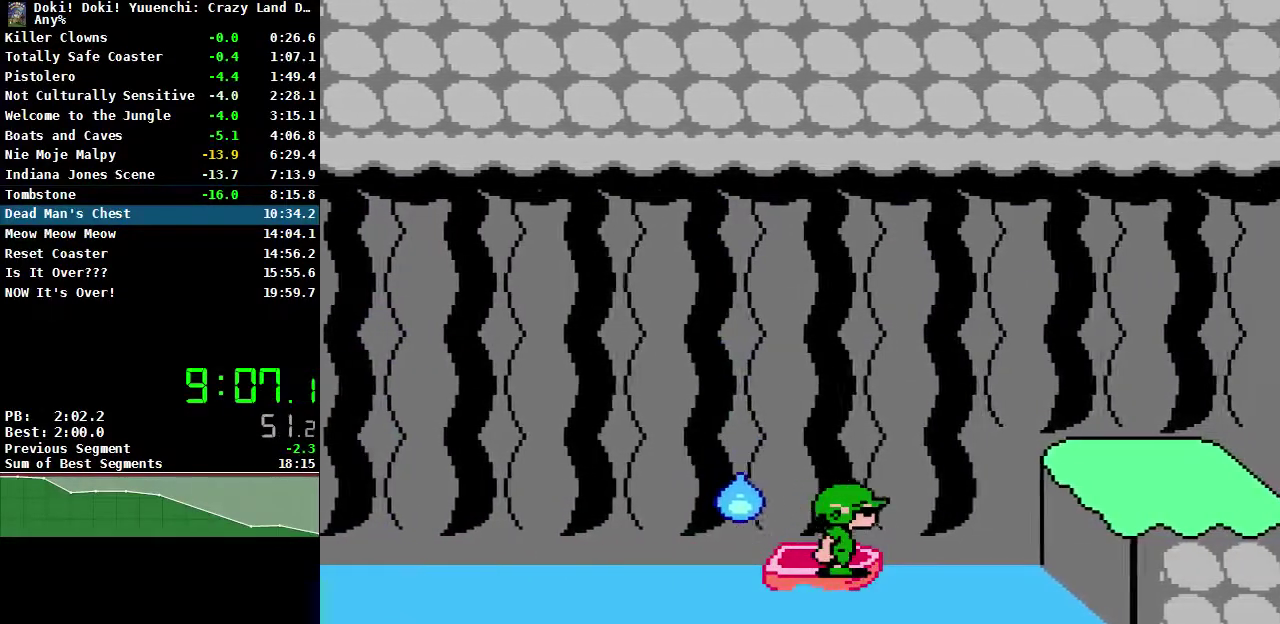
{"buttons": ["DPAD_RIGHT"], "events": [[33, "DPAD_LEFT", "down"], [117, "DPAD_LEFT", "up"], [483, "DPAD_RIGHT", "down"]]}
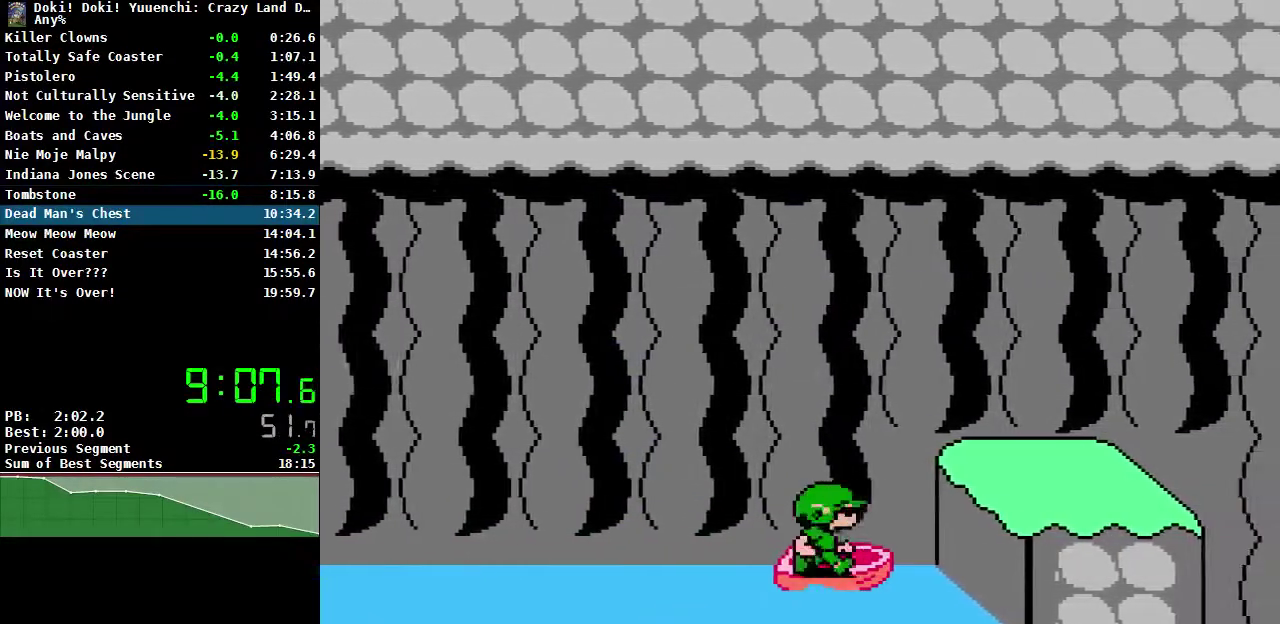
{"buttons": ["DPAD_RIGHT"], "events": [[100, "A", "down"], [233, "A", "up"]]}
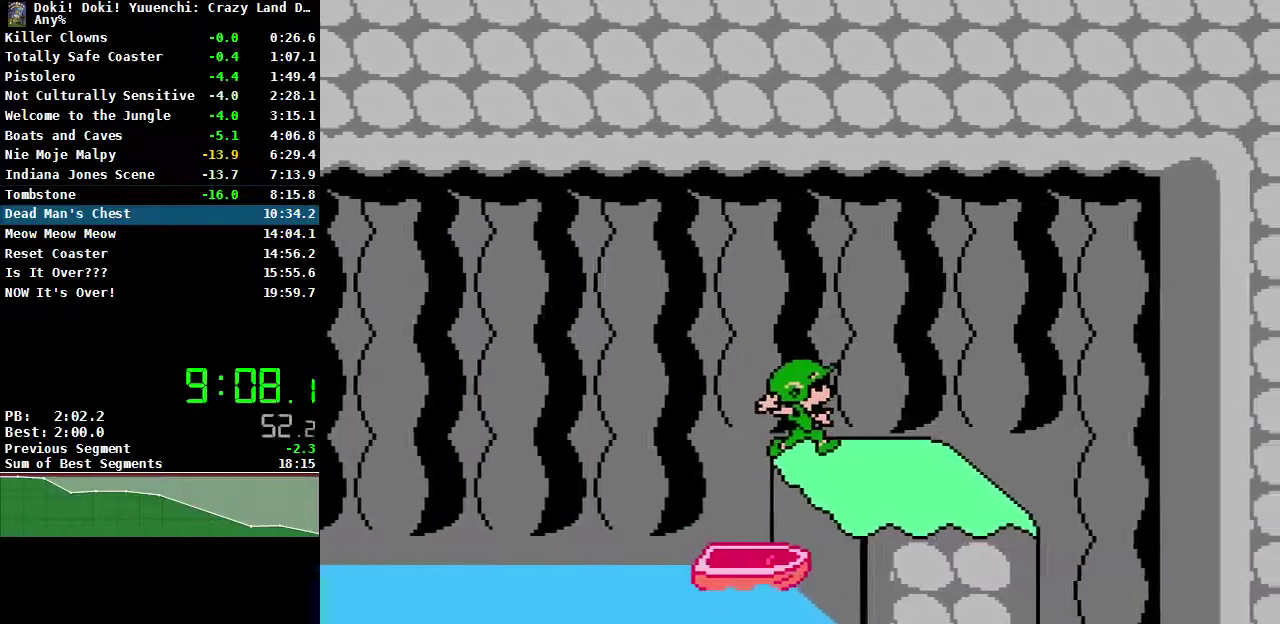
{"buttons": ["DPAD_RIGHT"], "events": []}
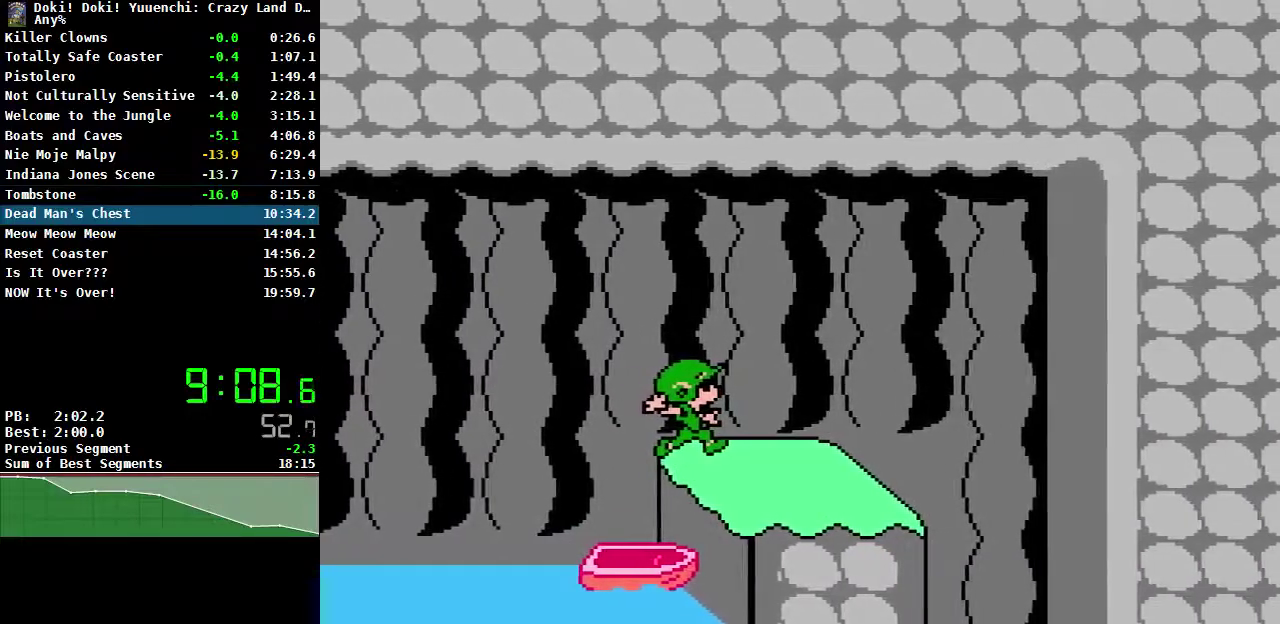
{"buttons": ["DPAD_RIGHT"], "events": []}
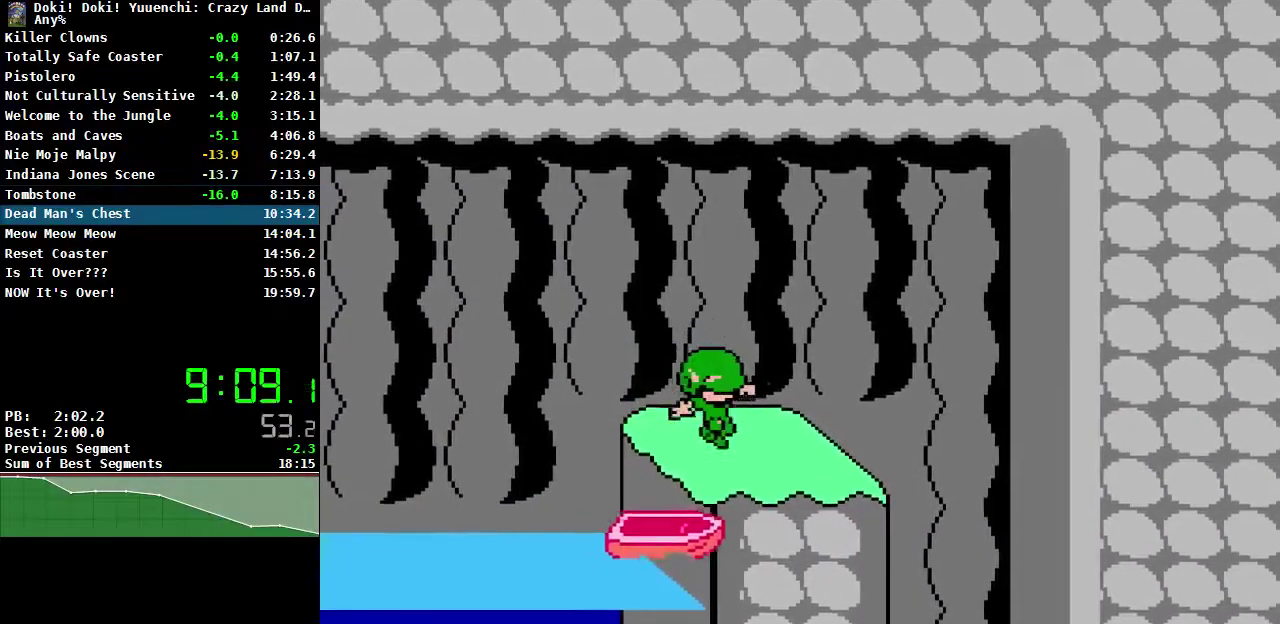
{"buttons": [], "events": [[500, "DPAD_RIGHT", "up"]]}
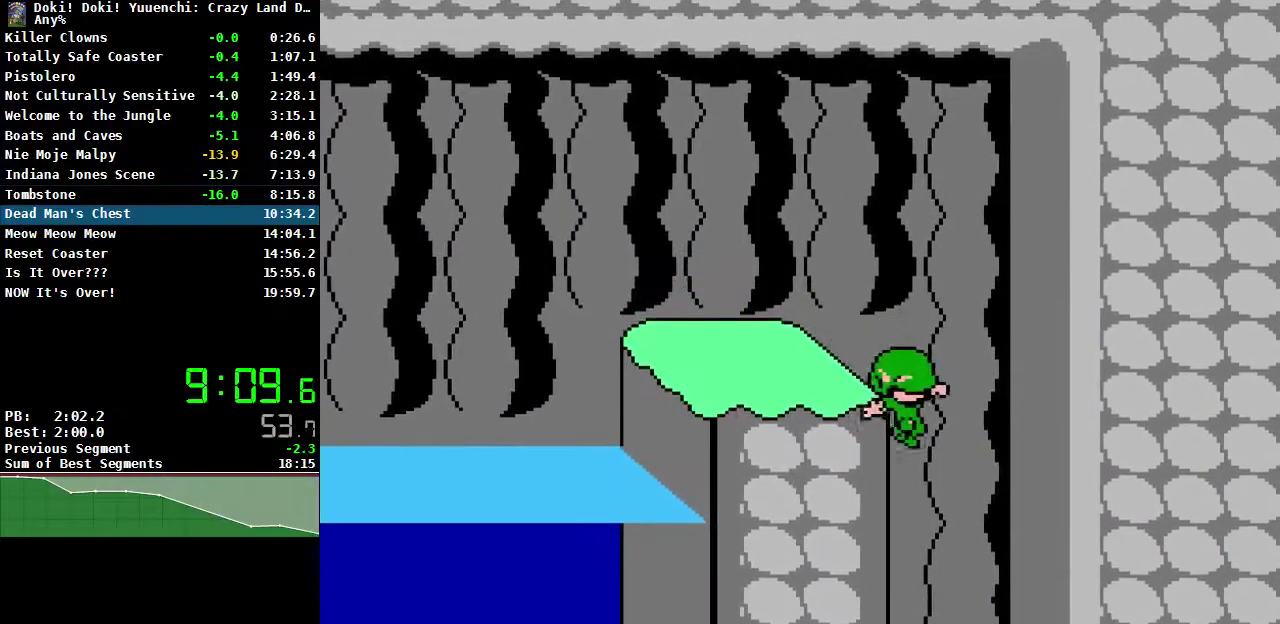
{"buttons": [], "events": [[17, "DPAD_LEFT", "down"], [250, "DPAD_LEFT", "up"]]}
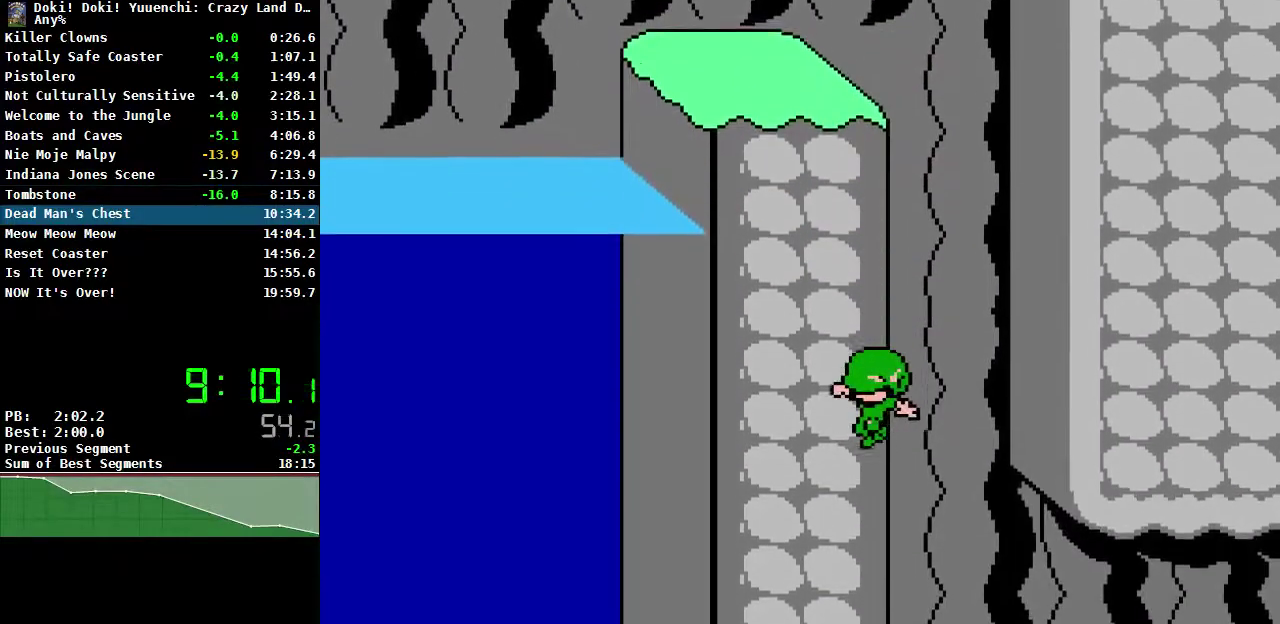
{"buttons": [], "events": []}
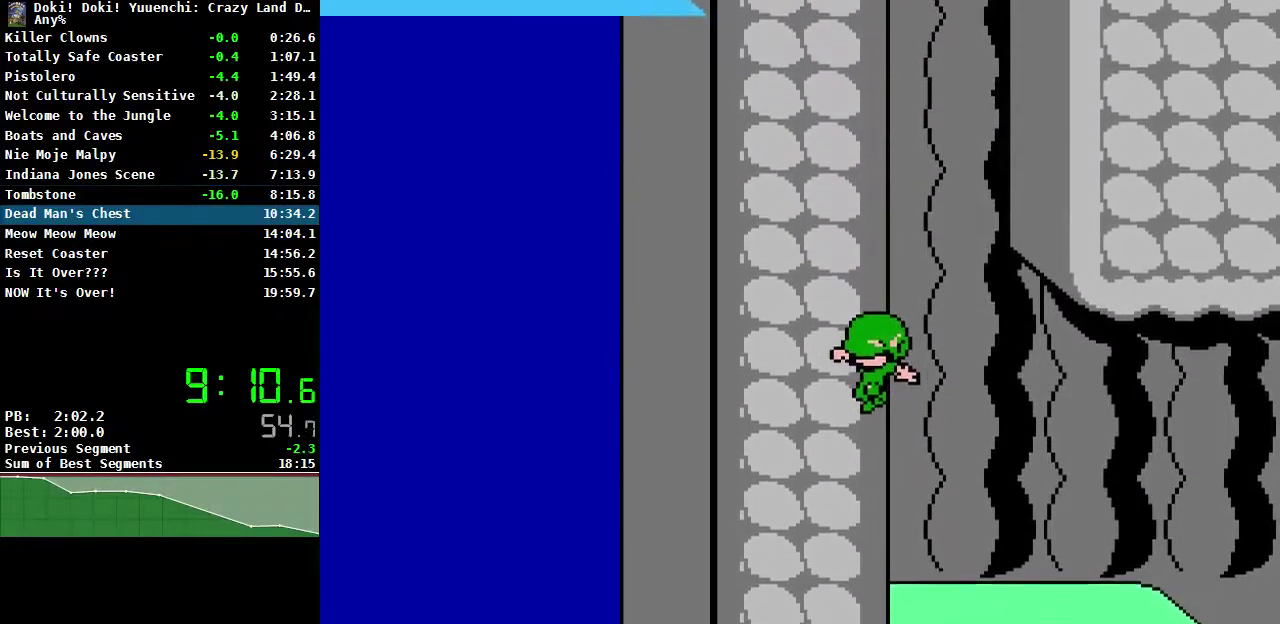
{"buttons": [], "events": []}
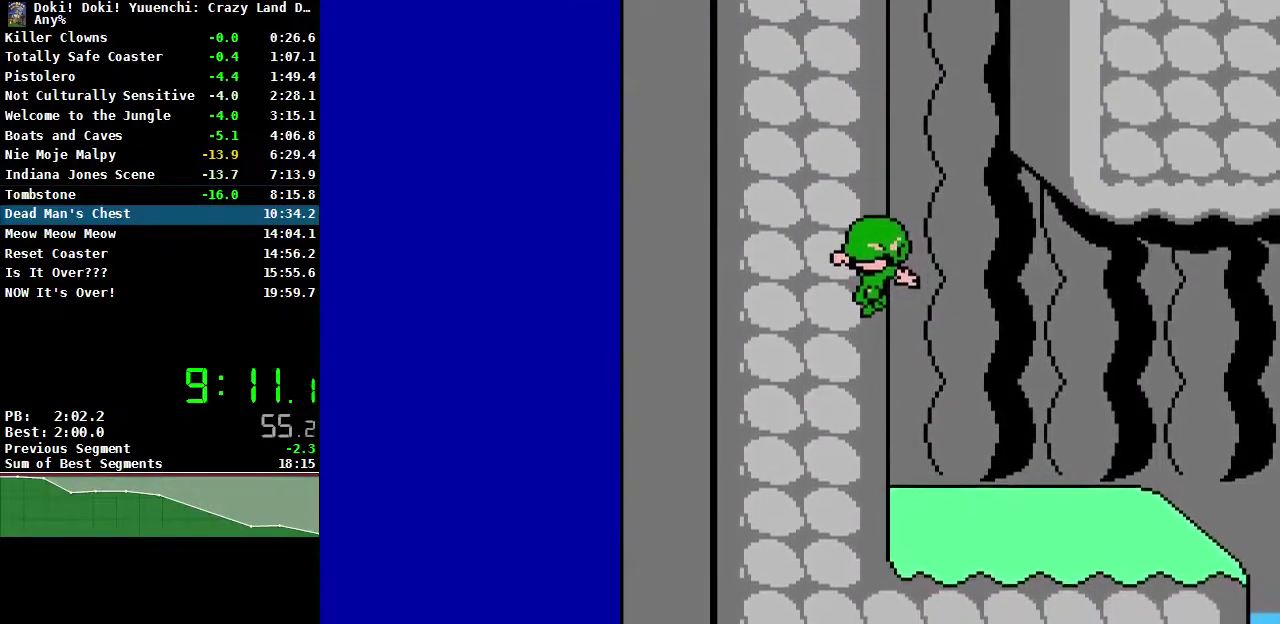
{"buttons": ["DPAD_RIGHT"], "events": [[450, "DPAD_RIGHT", "down"]]}
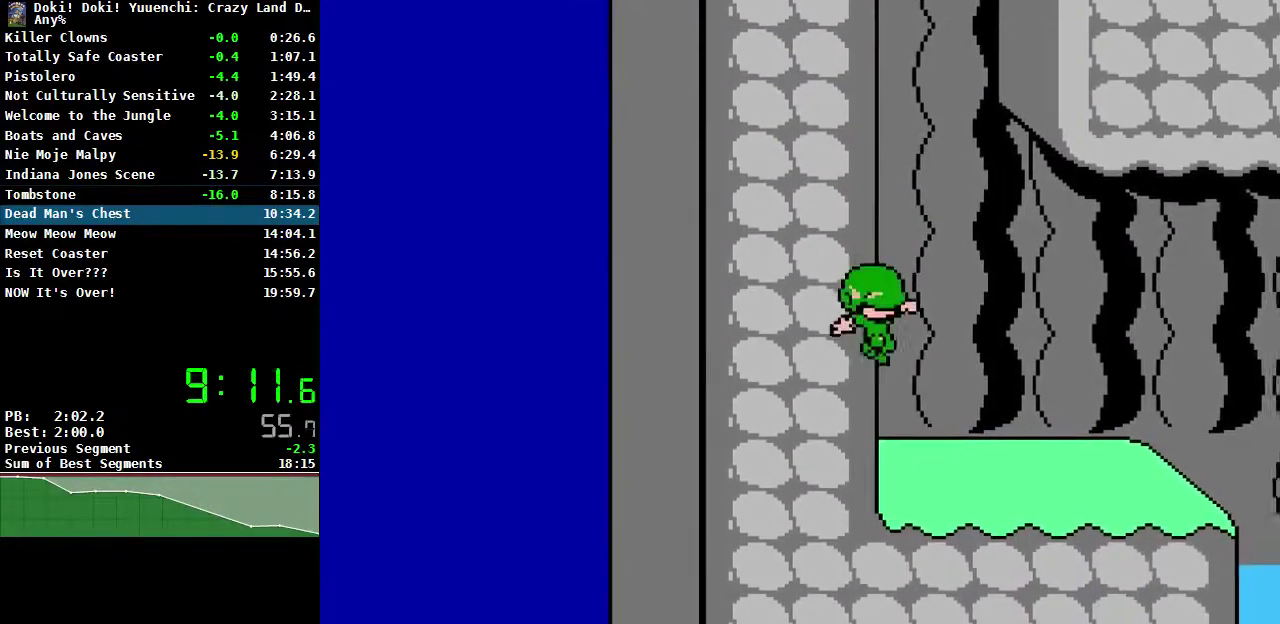
{"buttons": ["DPAD_RIGHT"], "events": []}
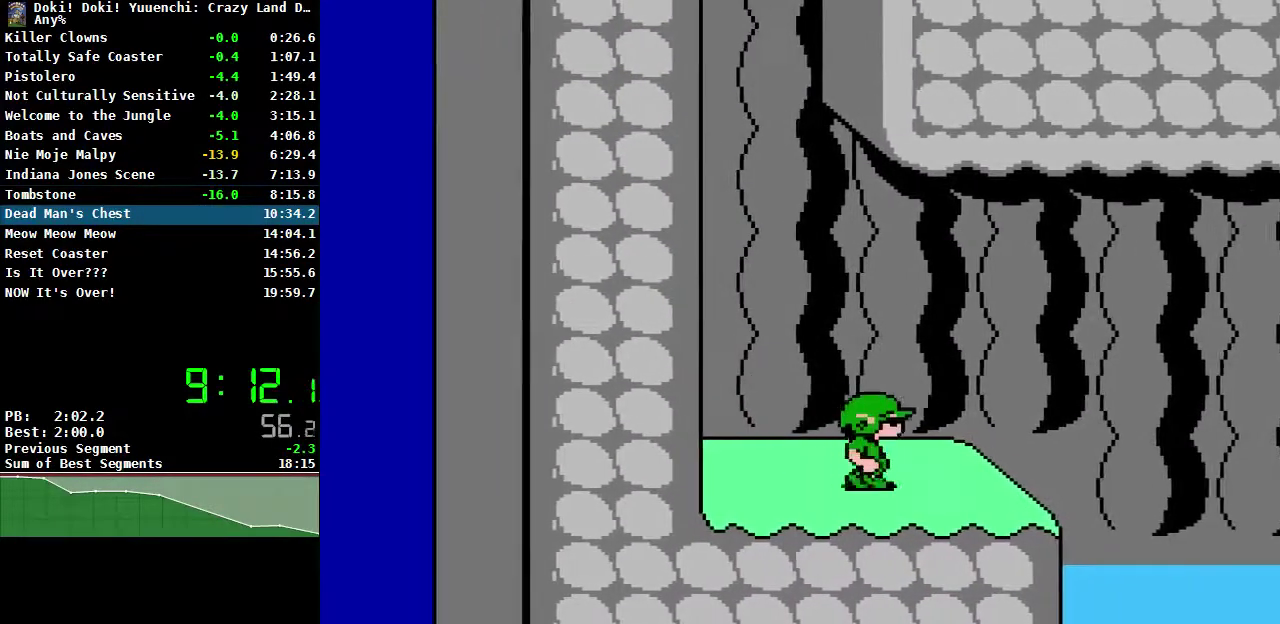
{"buttons": [], "events": [[267, "DPAD_RIGHT", "up"]]}
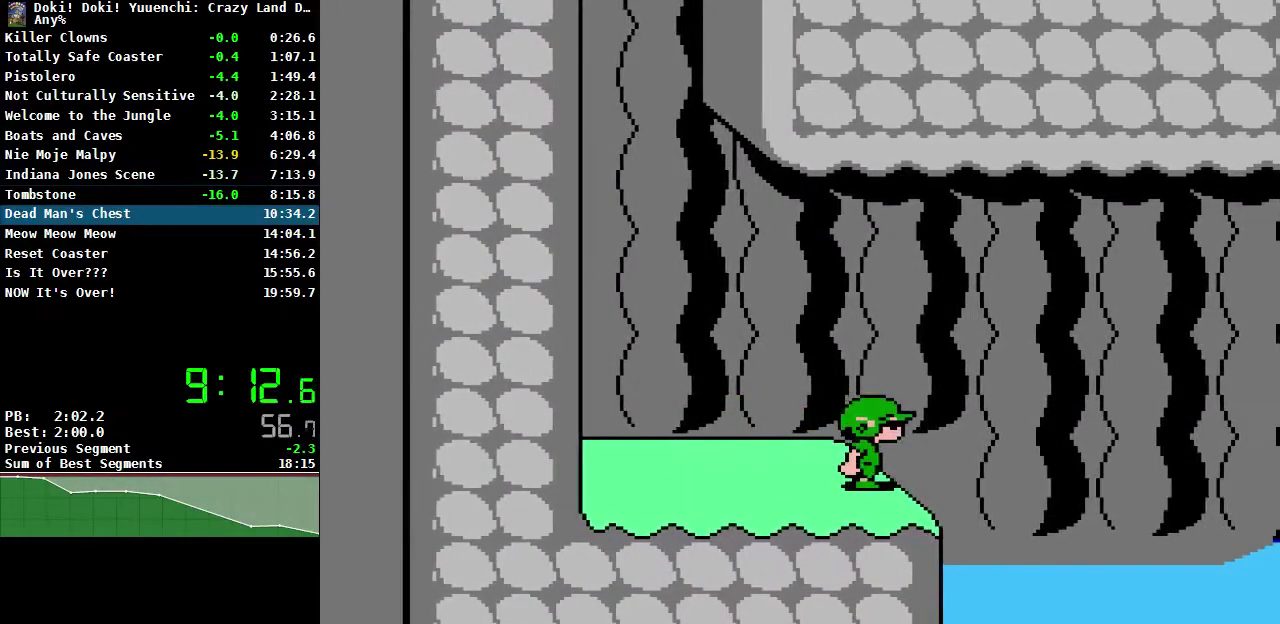
{"buttons": [], "events": []}
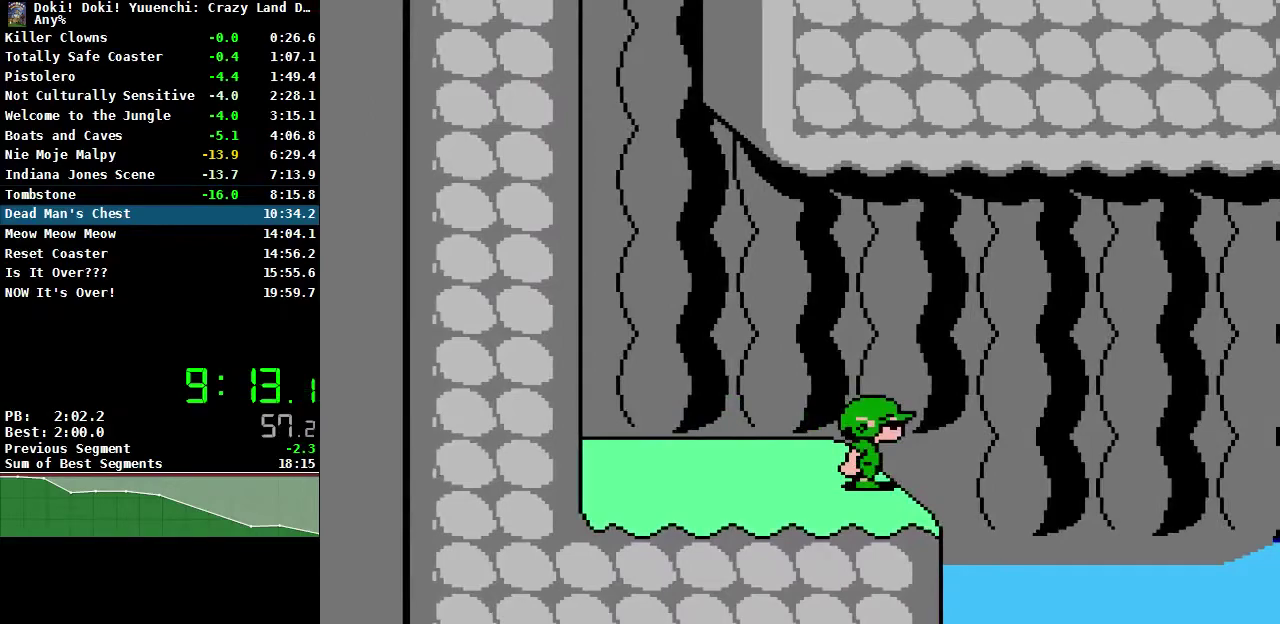
{"buttons": ["DPAD_RIGHT"], "events": [[17, "DPAD_RIGHT", "down"], [83, "A", "down"], [400, "A", "up"]]}
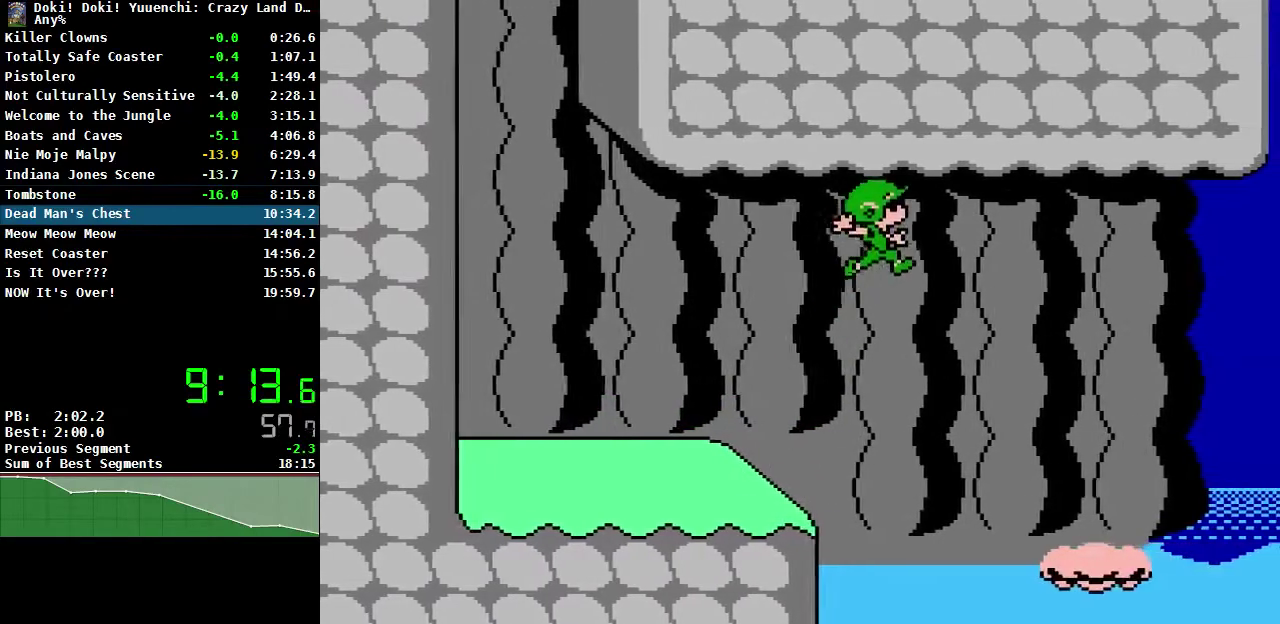
{"buttons": ["DPAD_RIGHT"], "events": []}
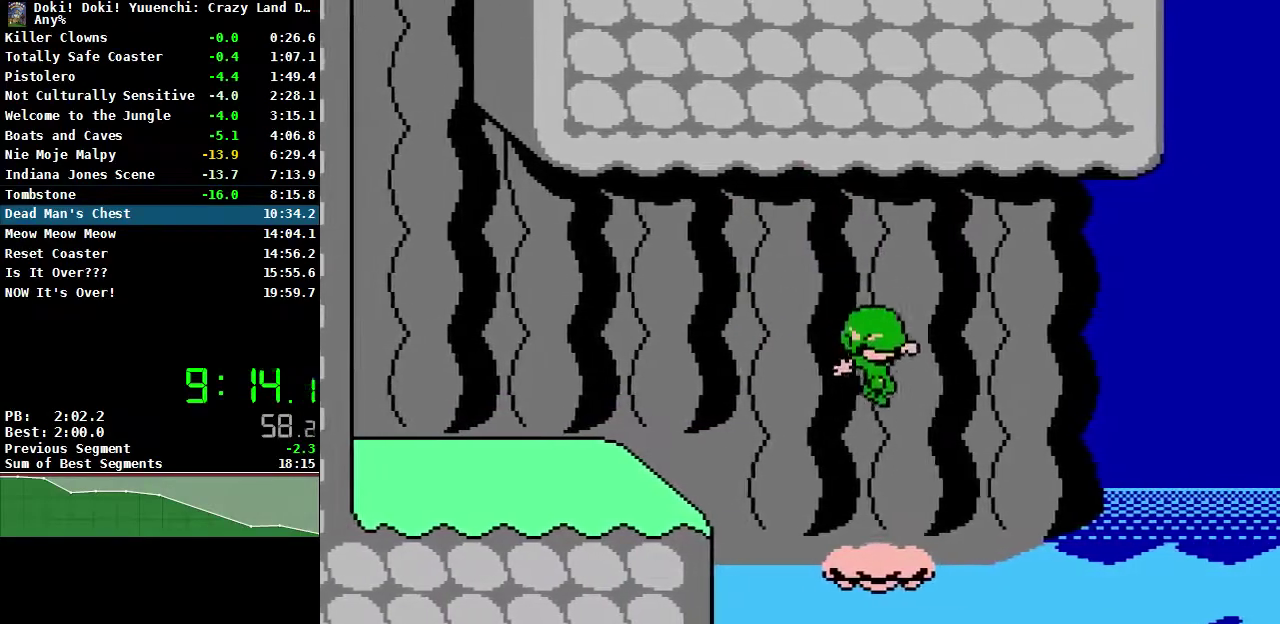
{"buttons": [], "events": [[200, "DPAD_RIGHT", "up"]]}
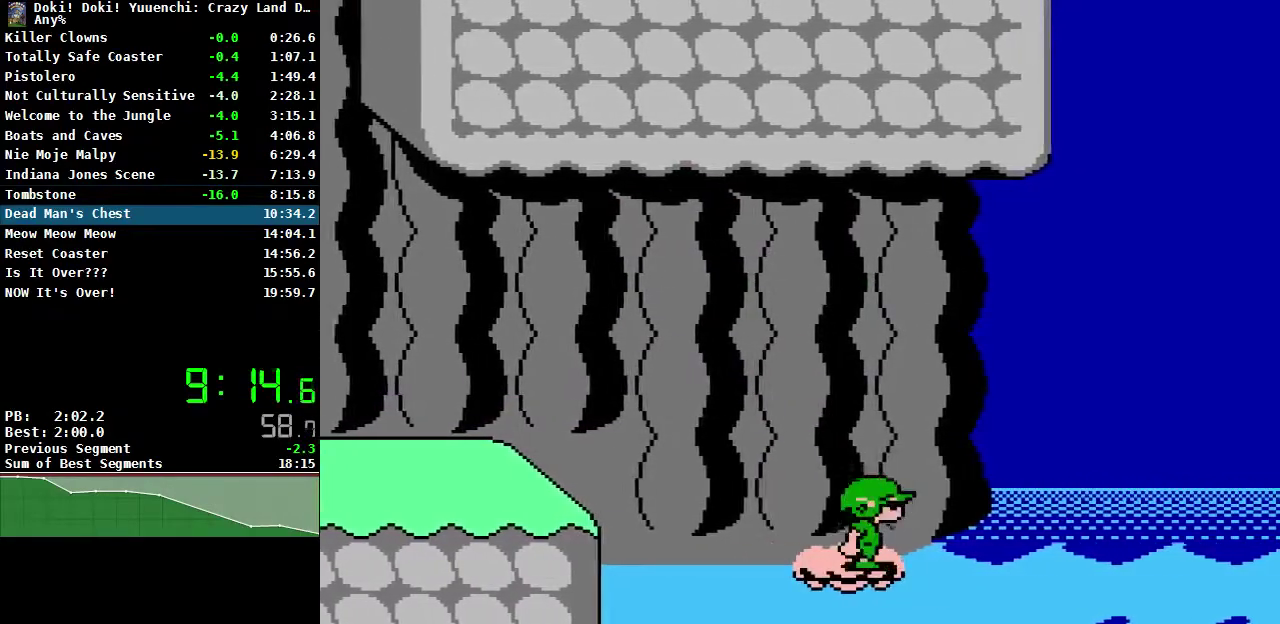
{"buttons": [], "events": []}